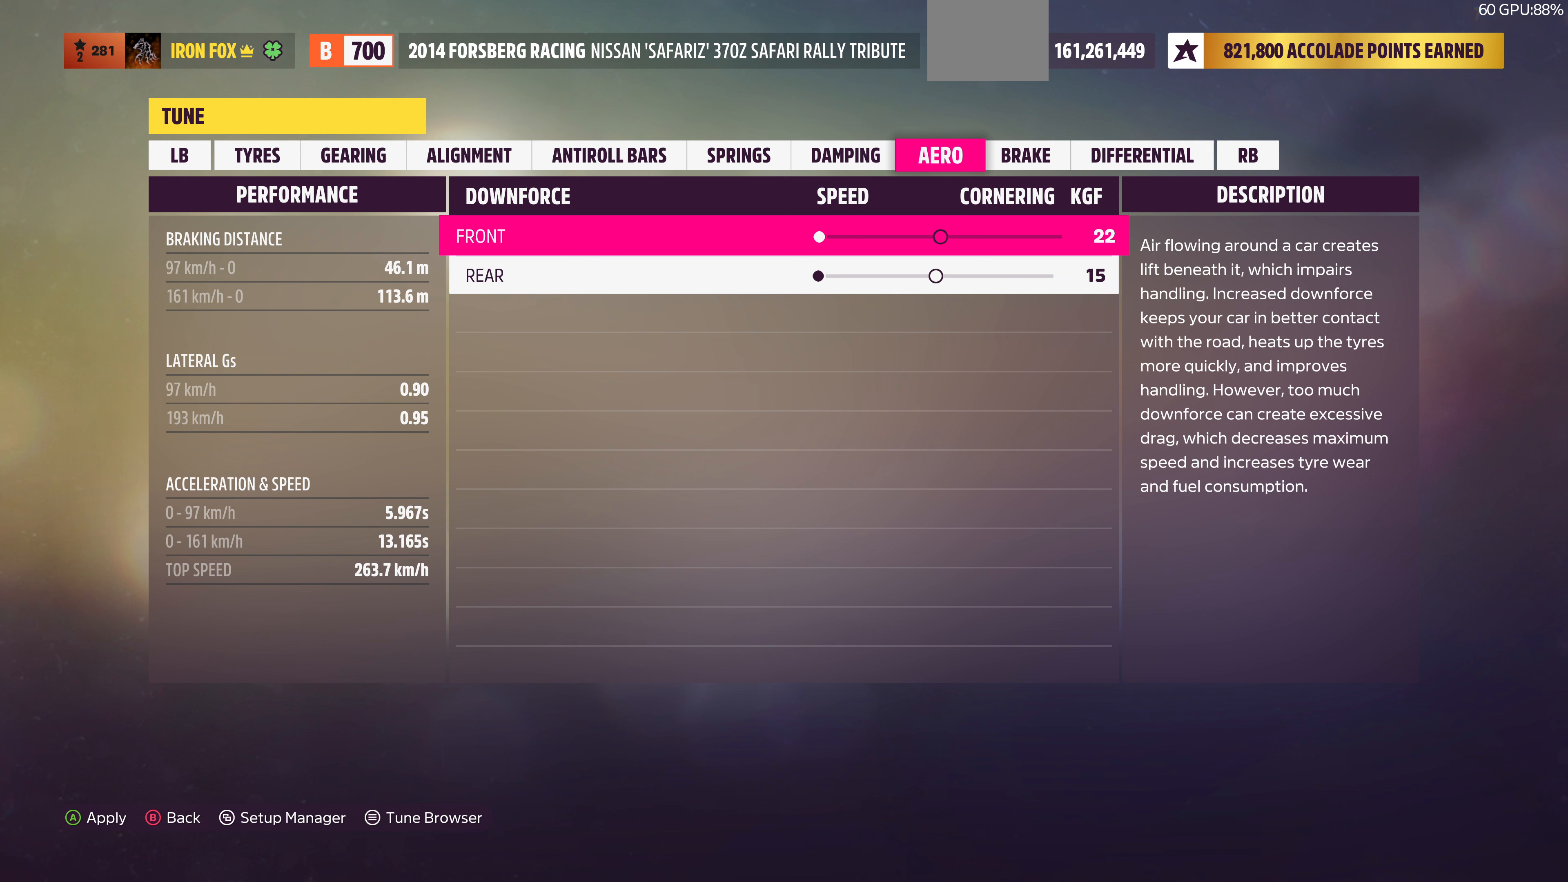
Gameplay with a controller (PlayStation layout); each line is a JSON object with the inputs held at the frame after it (dt_ms = milliseconds from this image to that frame). "events" lists button and stick changes between this image and that frame as [ms after this image, input, new state], when the widget could be followed in between.
{"dt_ms": 167, "buttons": [], "left_stick": "center", "right_stick": "center", "events": [[67, "DPAD_LEFT", "up"]]}
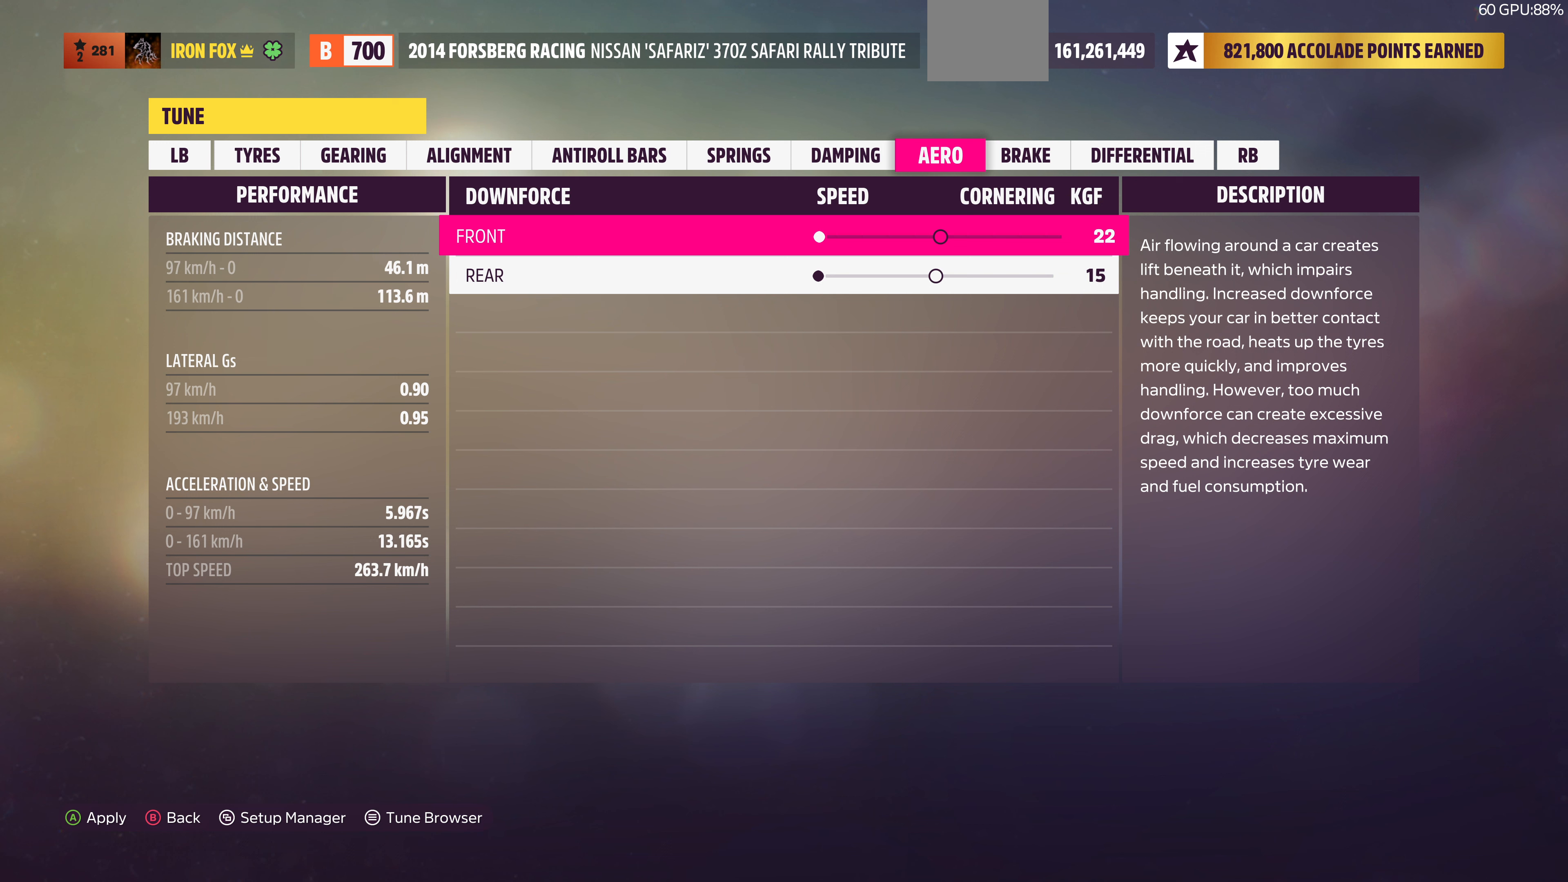
{"dt_ms": 500, "buttons": [], "left_stick": "center", "right_stick": "center", "events": []}
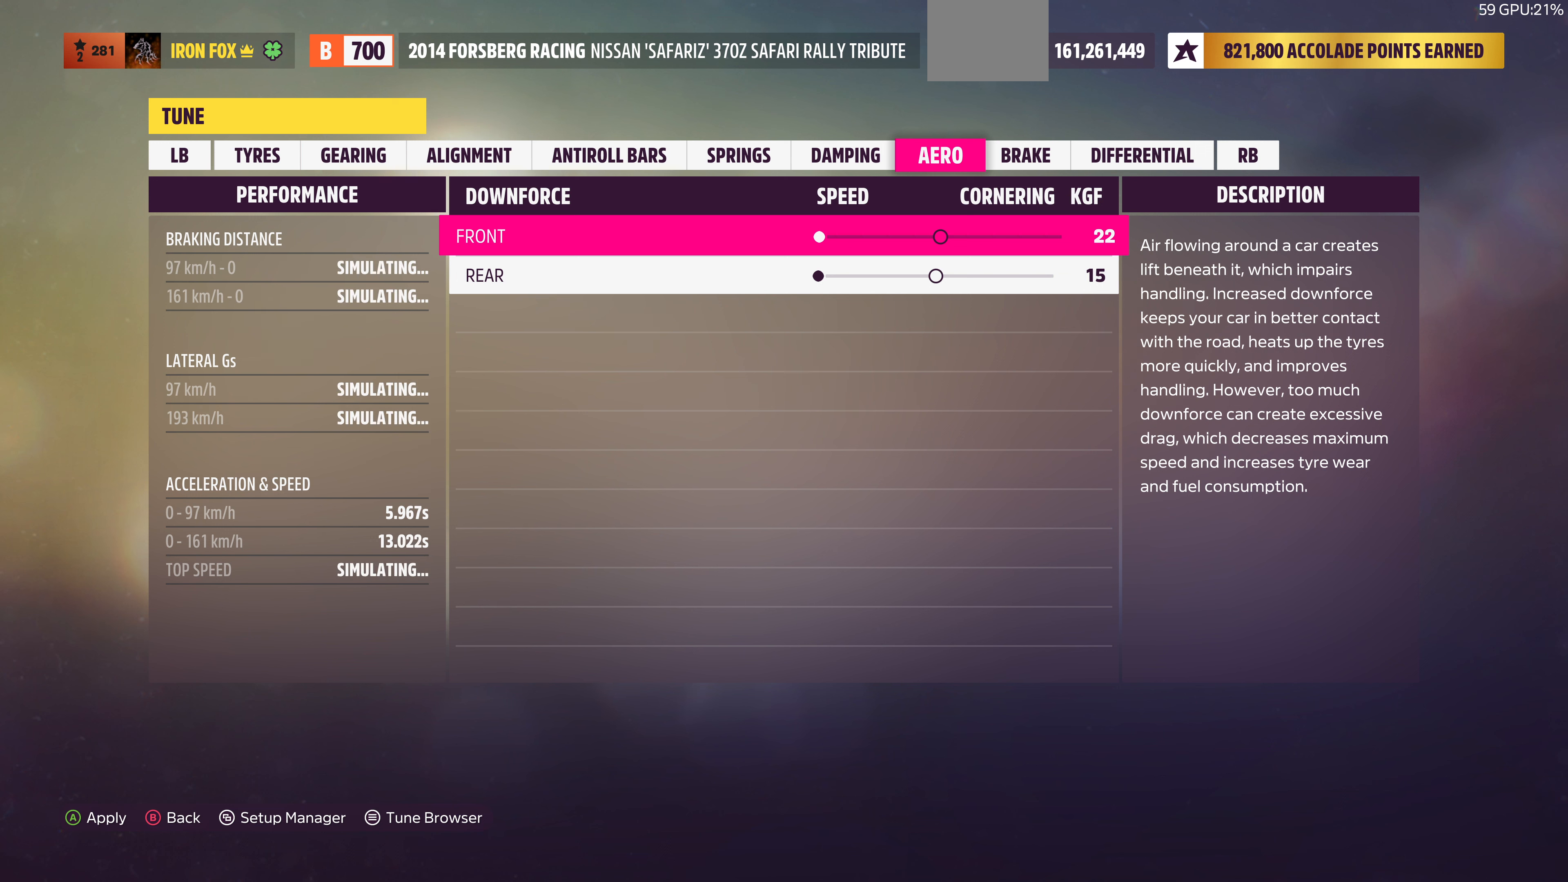
{"dt_ms": 500, "buttons": [], "left_stick": "center", "right_stick": "center", "events": []}
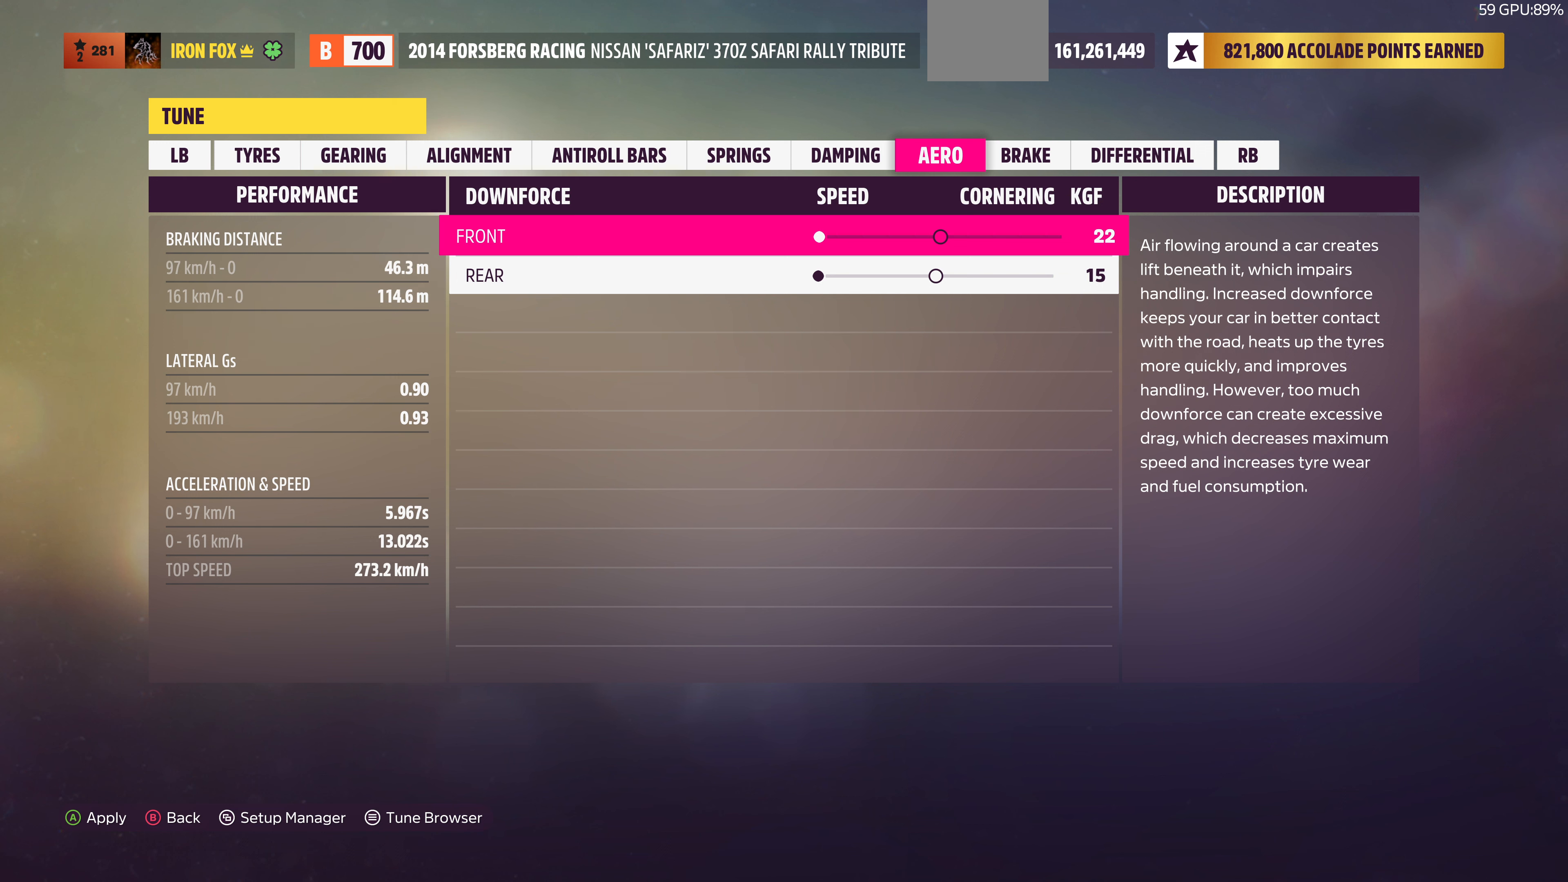
{"dt_ms": 500, "buttons": [], "left_stick": "center", "right_stick": "center", "events": []}
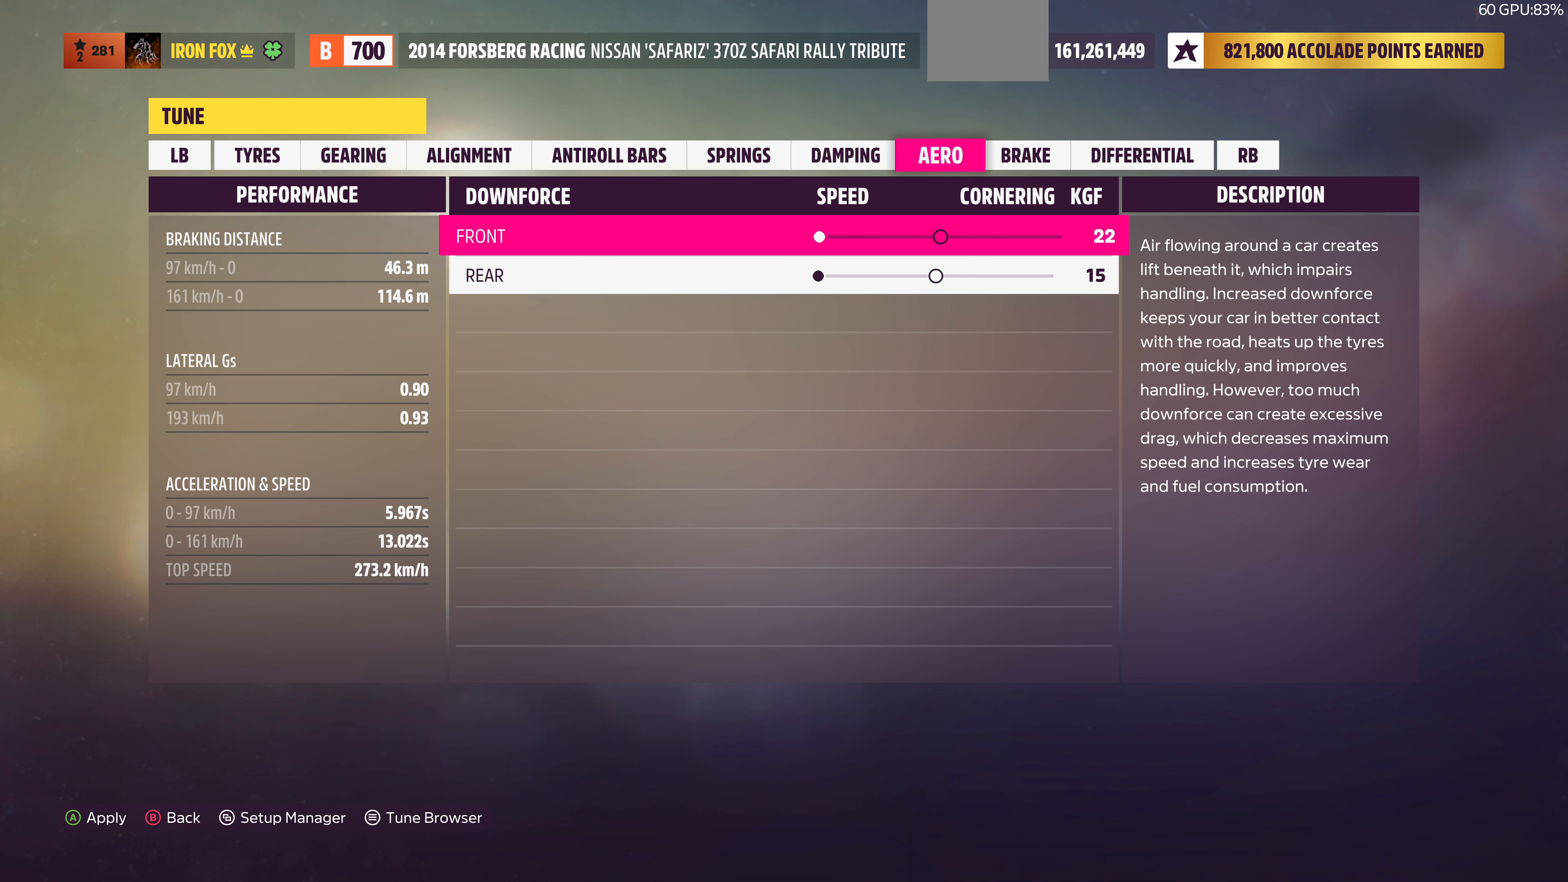
{"dt_ms": 500, "buttons": ["DPAD_RIGHT"], "left_stick": "center", "right_stick": "center", "events": [[266, "DPAD_RIGHT", "down"]]}
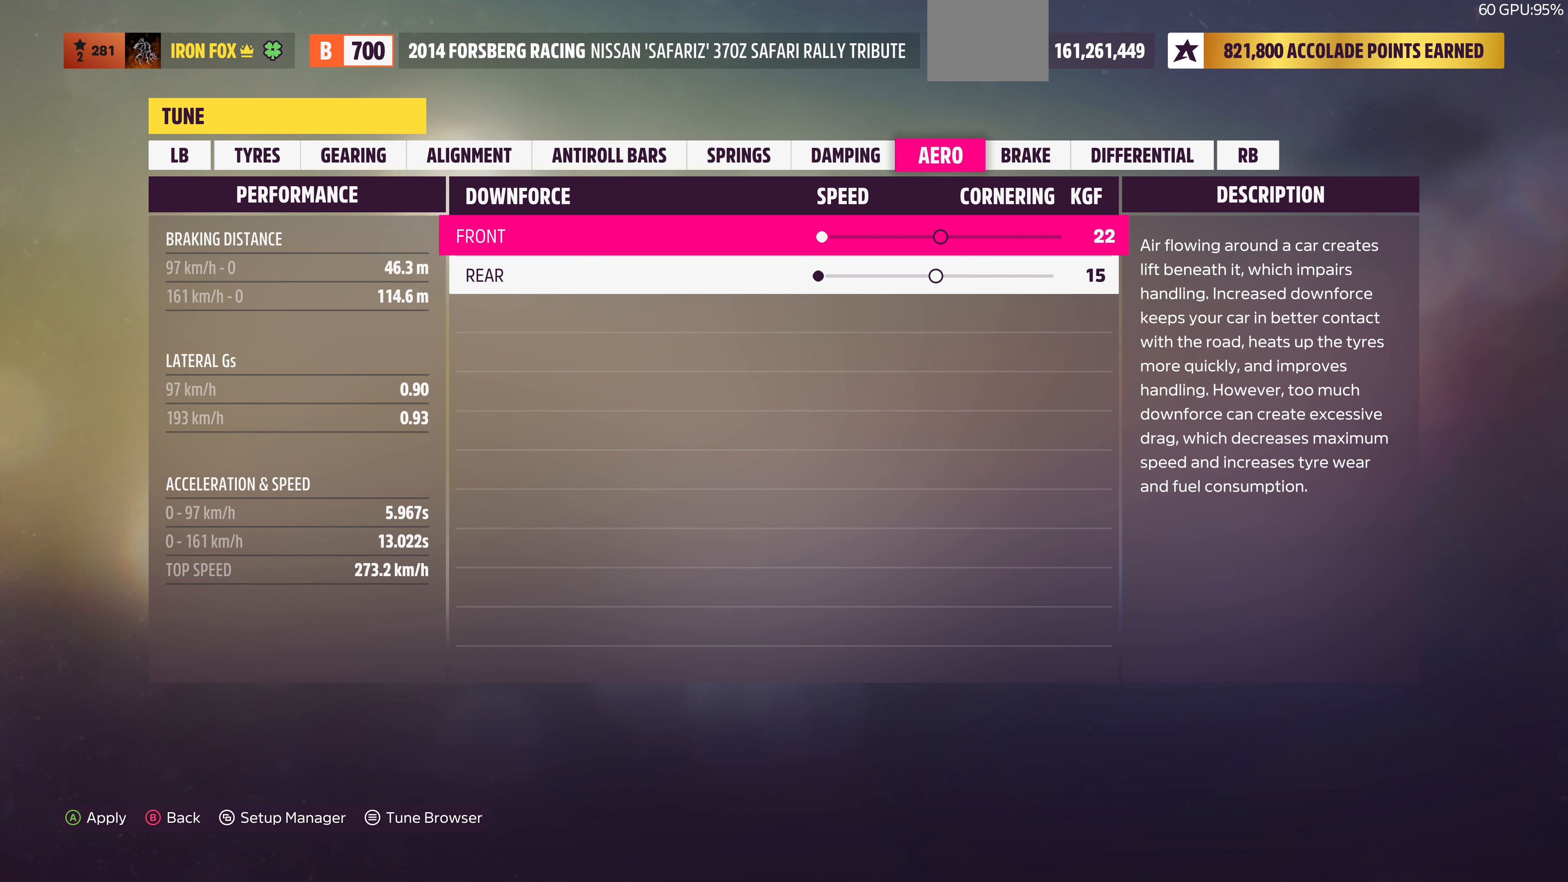
{"dt_ms": 500, "buttons": [], "left_stick": "center", "right_stick": "center", "events": [[33, "DPAD_RIGHT", "up"], [200, "DPAD_LEFT", "down"], [366, "DPAD_LEFT", "up"]]}
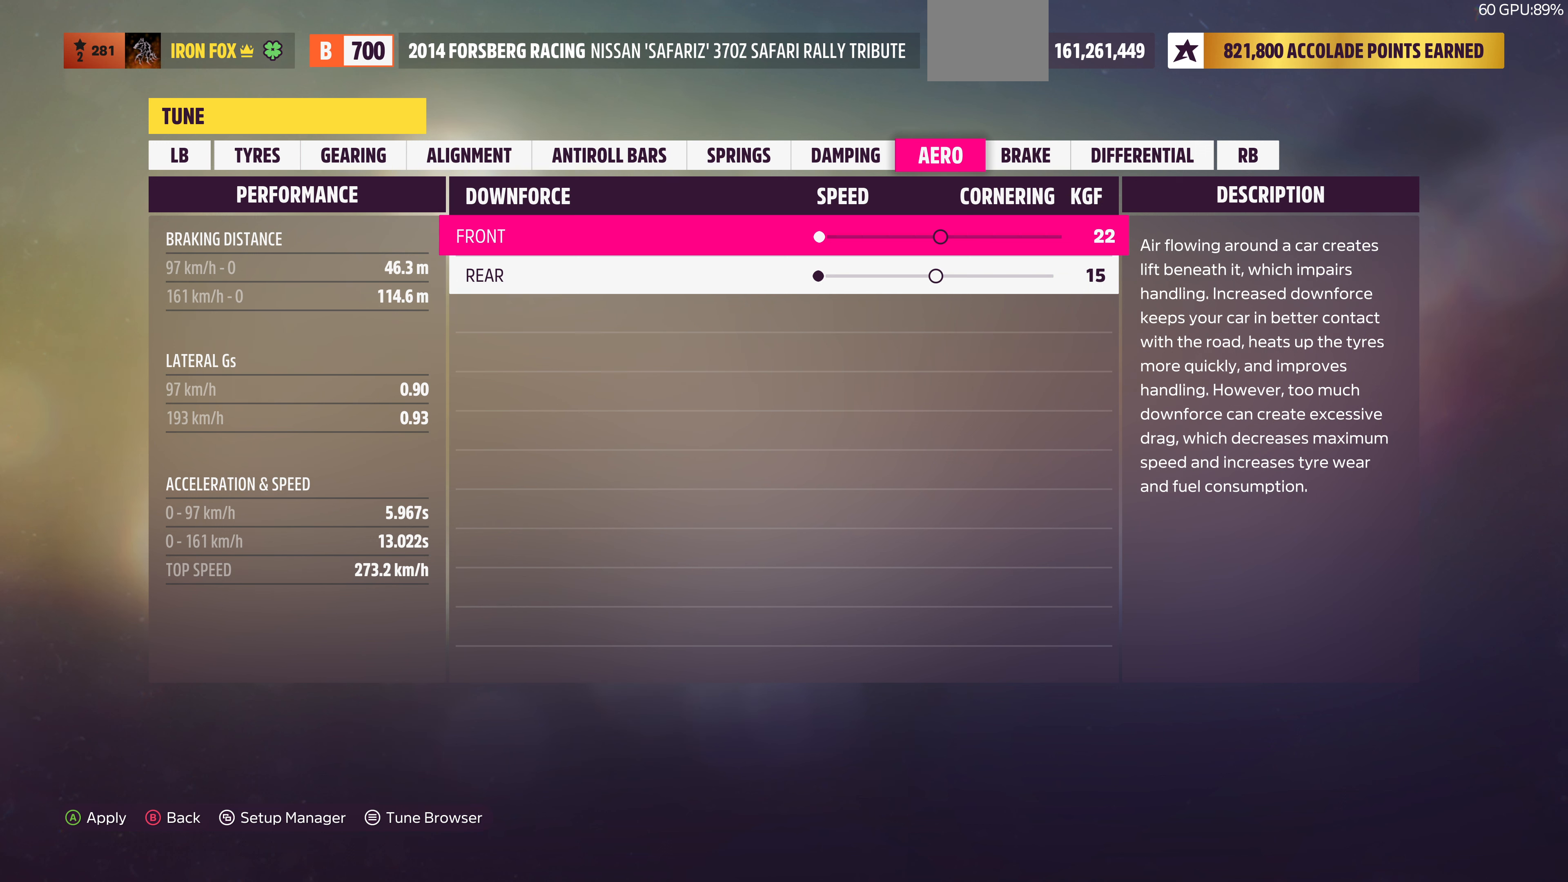
{"dt_ms": 500, "buttons": ["DPAD_RIGHT"], "left_stick": "center", "right_stick": "center", "events": [[233, "DPAD_DOWN", "down"], [300, "DPAD_DOWN", "up"], [433, "DPAD_RIGHT", "down"]]}
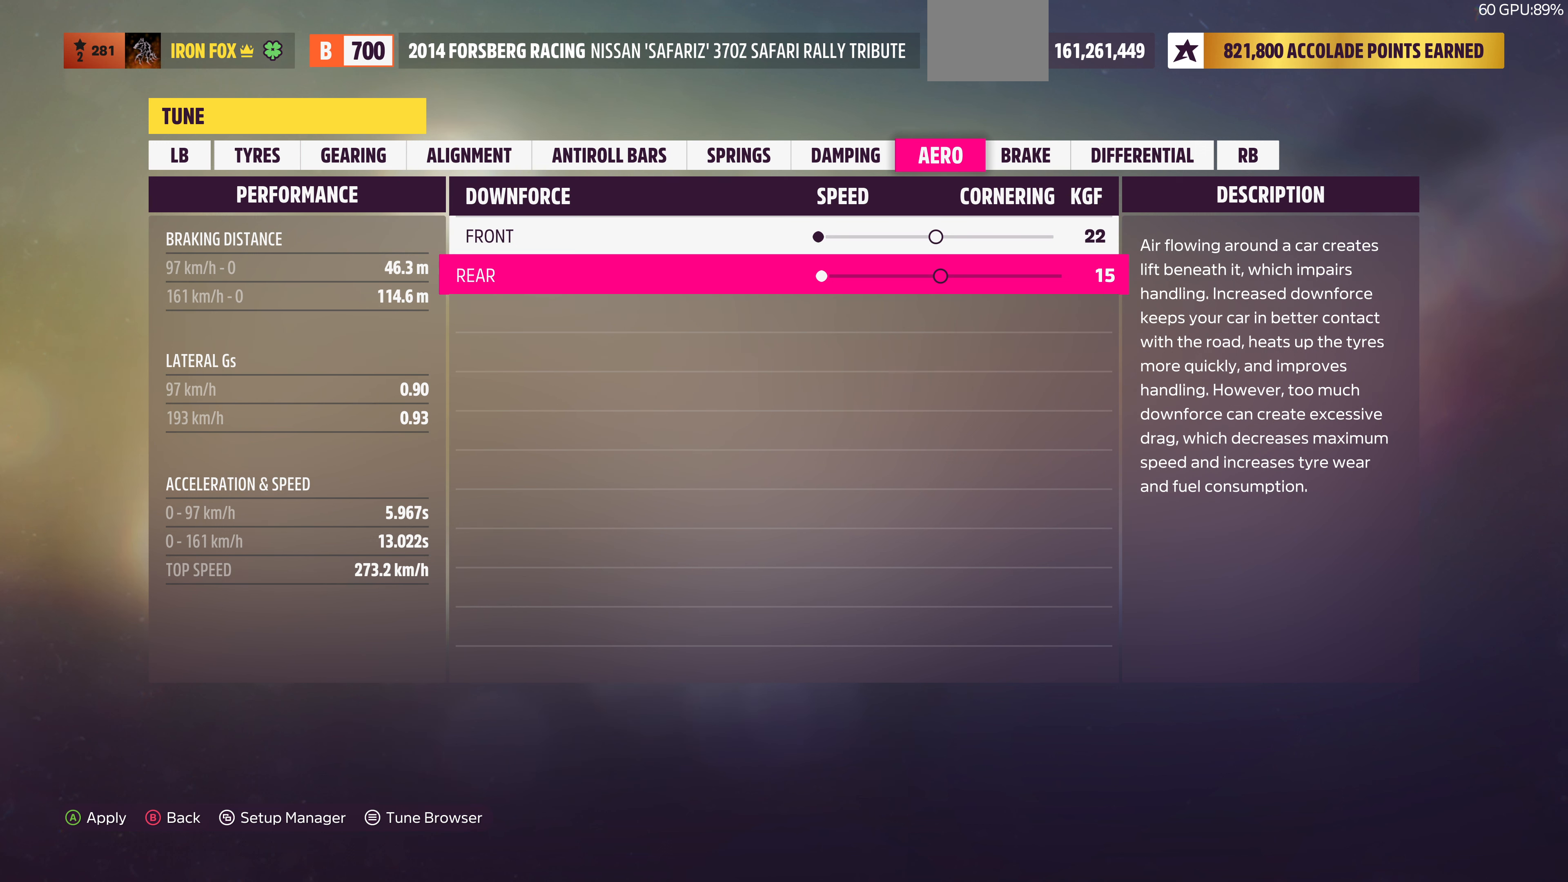
{"dt_ms": 500, "buttons": ["DPAD_RIGHT"], "left_stick": "center", "right_stick": "center", "events": []}
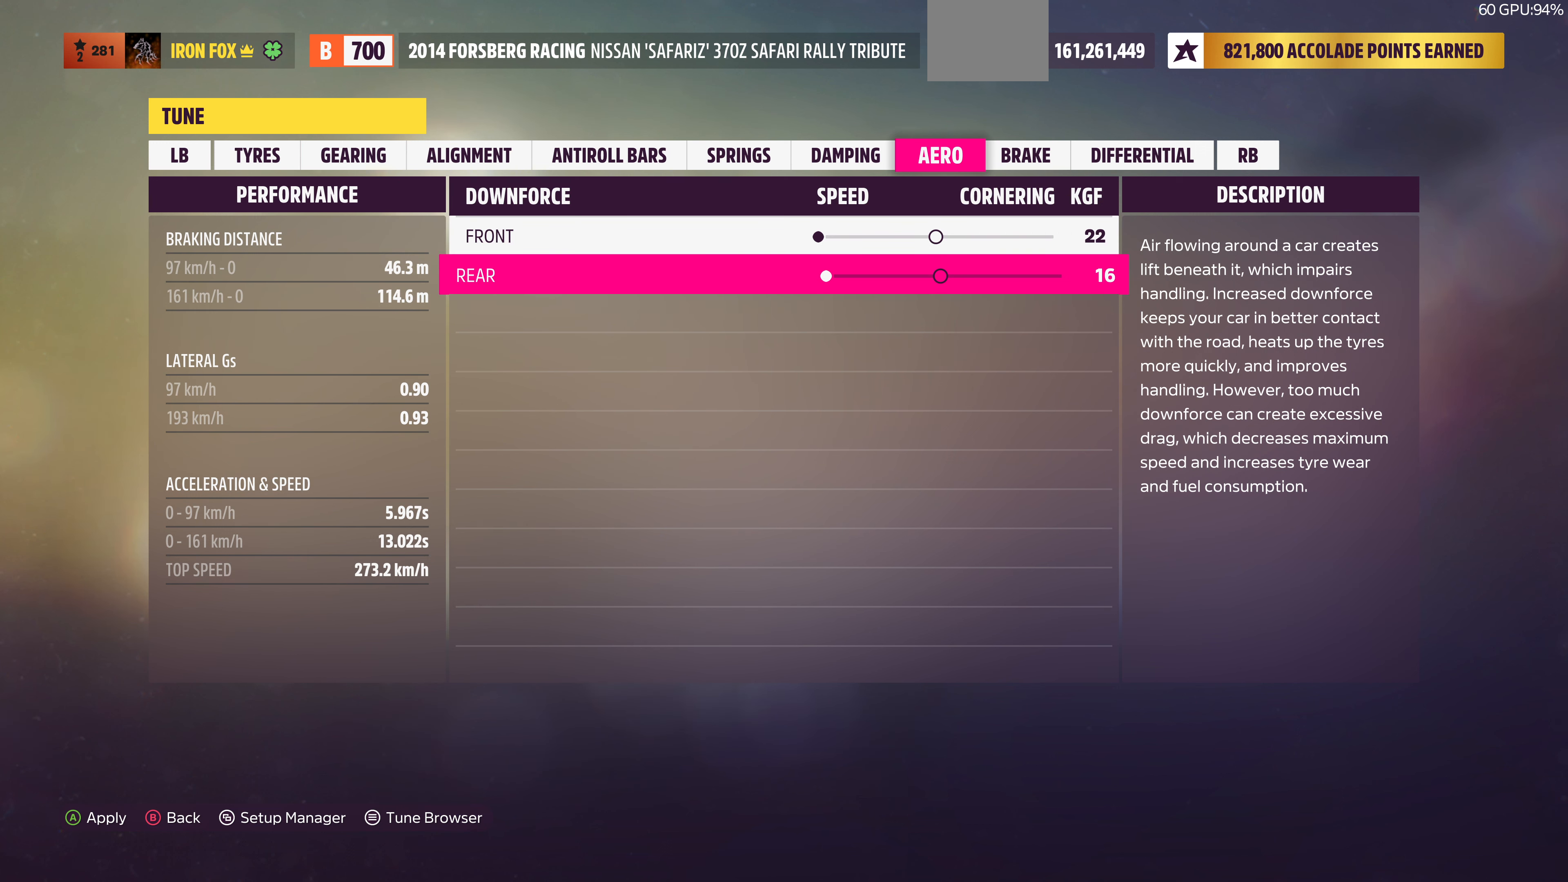
{"dt_ms": 500, "buttons": ["DPAD_RIGHT"], "left_stick": "center", "right_stick": "center", "events": []}
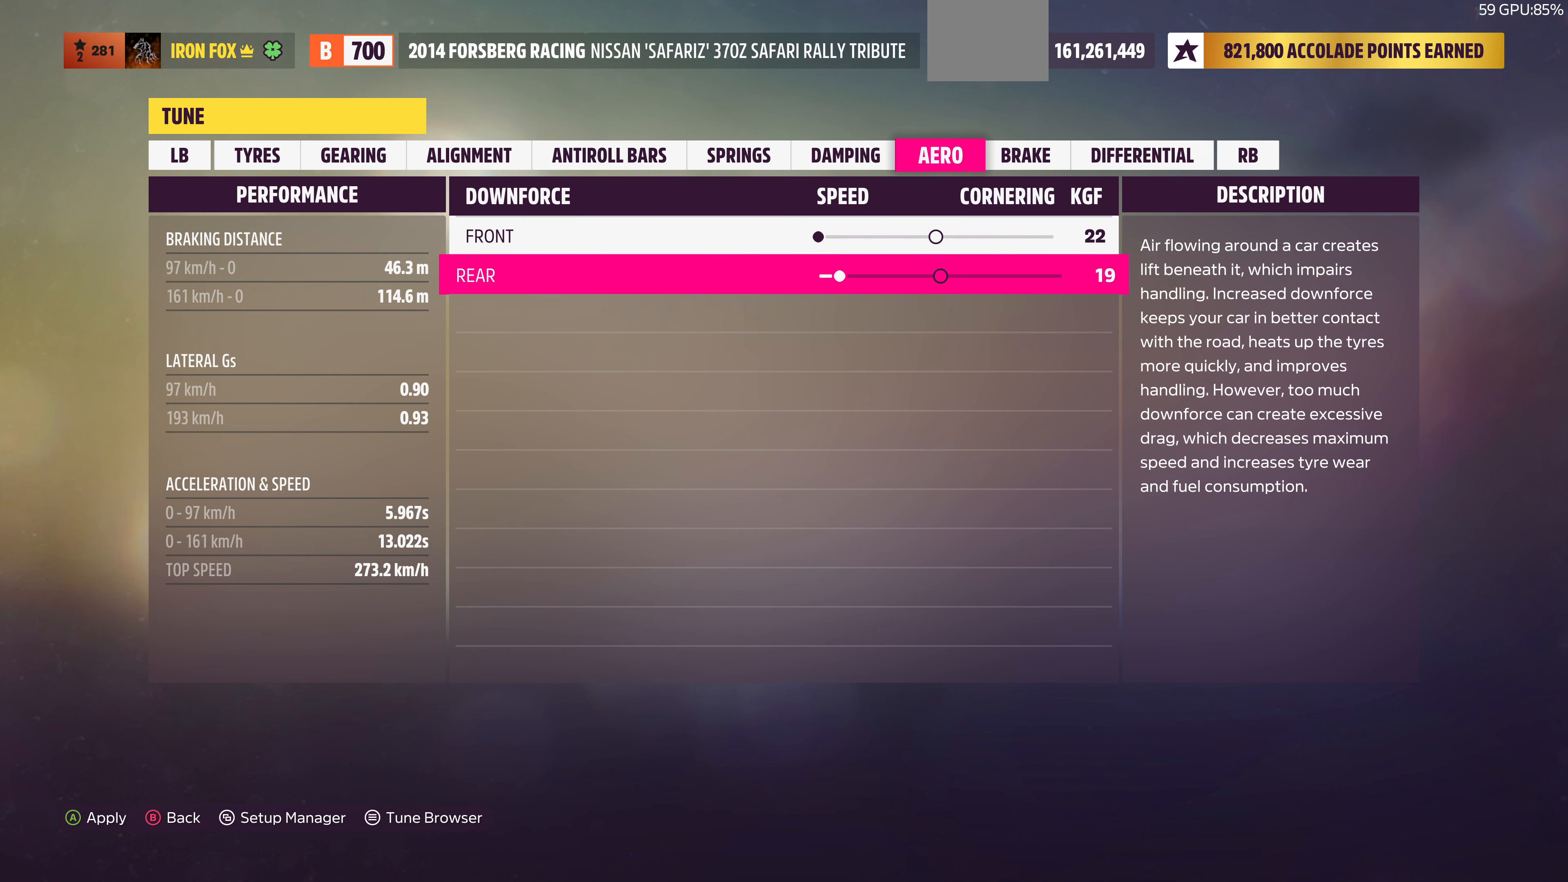
{"dt_ms": 500, "buttons": [], "left_stick": "center", "right_stick": "center", "events": [[233, "DPAD_RIGHT", "up"]]}
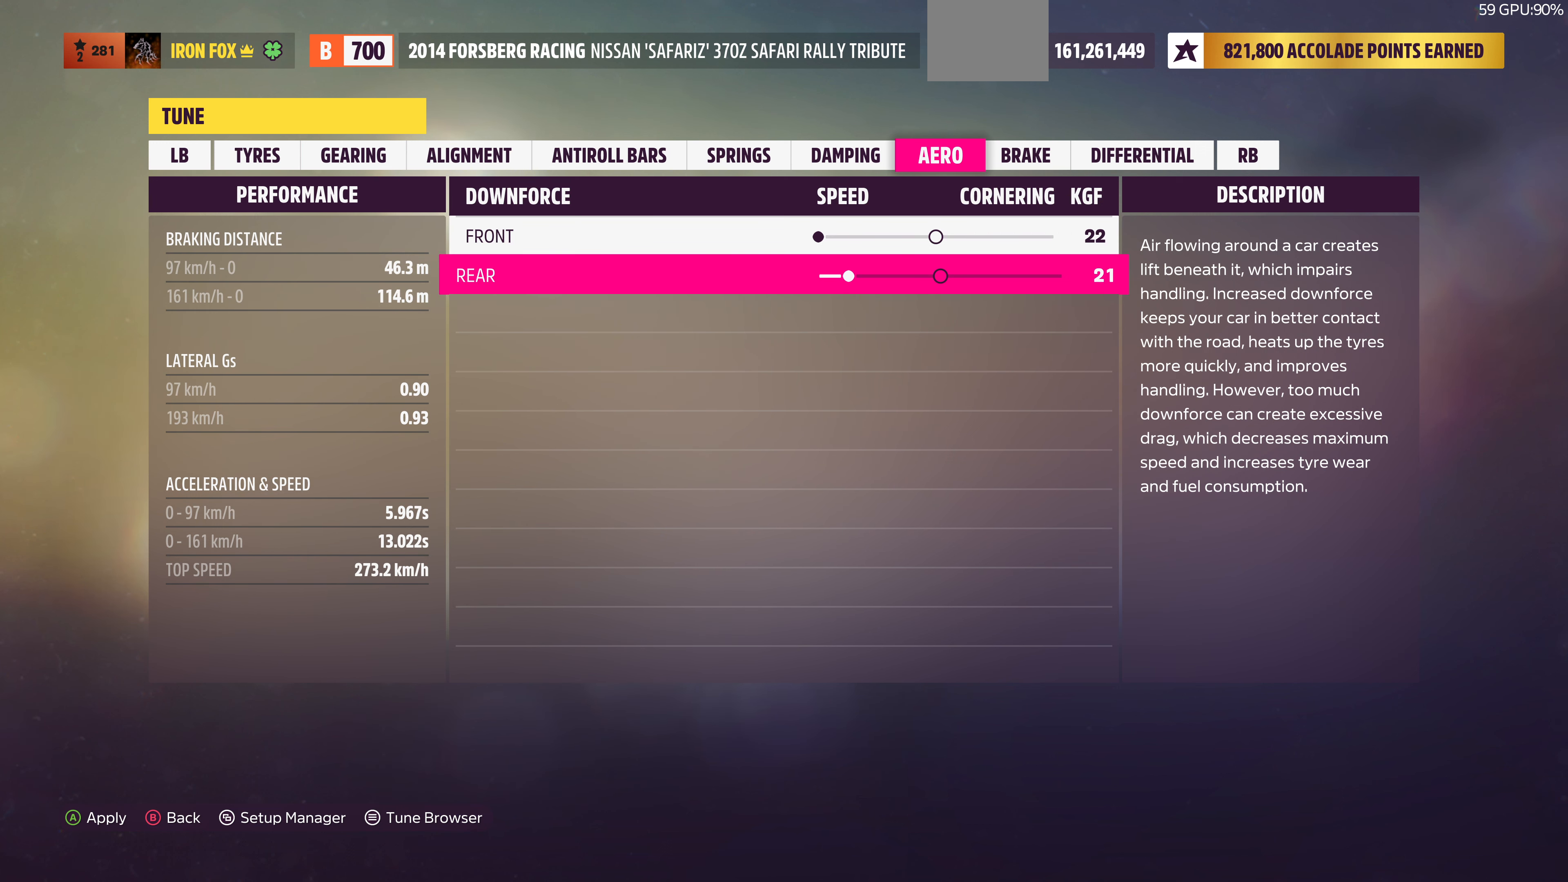
{"dt_ms": 500, "buttons": ["DPAD_RIGHT"], "left_stick": "center", "right_stick": "center", "events": [[100, "DPAD_RIGHT", "down"], [200, "DPAD_RIGHT", "up"], [466, "DPAD_RIGHT", "down"]]}